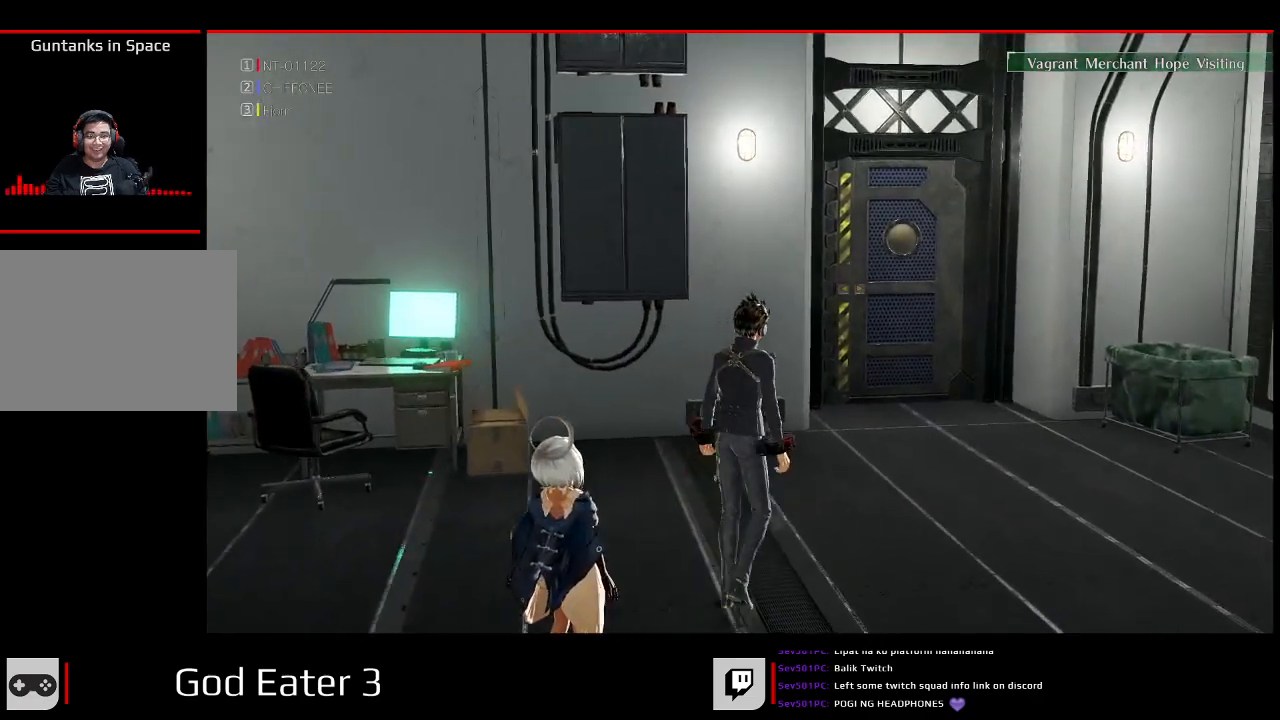
Gameplay with a controller (Xbox layout); each line is a JSON object with the inputs held at the frame after it. "events" lists button and stick changes between this image and that frame as [ms after this image, input, new state], when the widget could be followed in between. Not read: B L2 L3 R2 R3 SELECT START X Y.
{"buttons": ["R1"], "left_stick": "up", "right_stick": "center", "events": [[433, "left_stick", "up"]]}
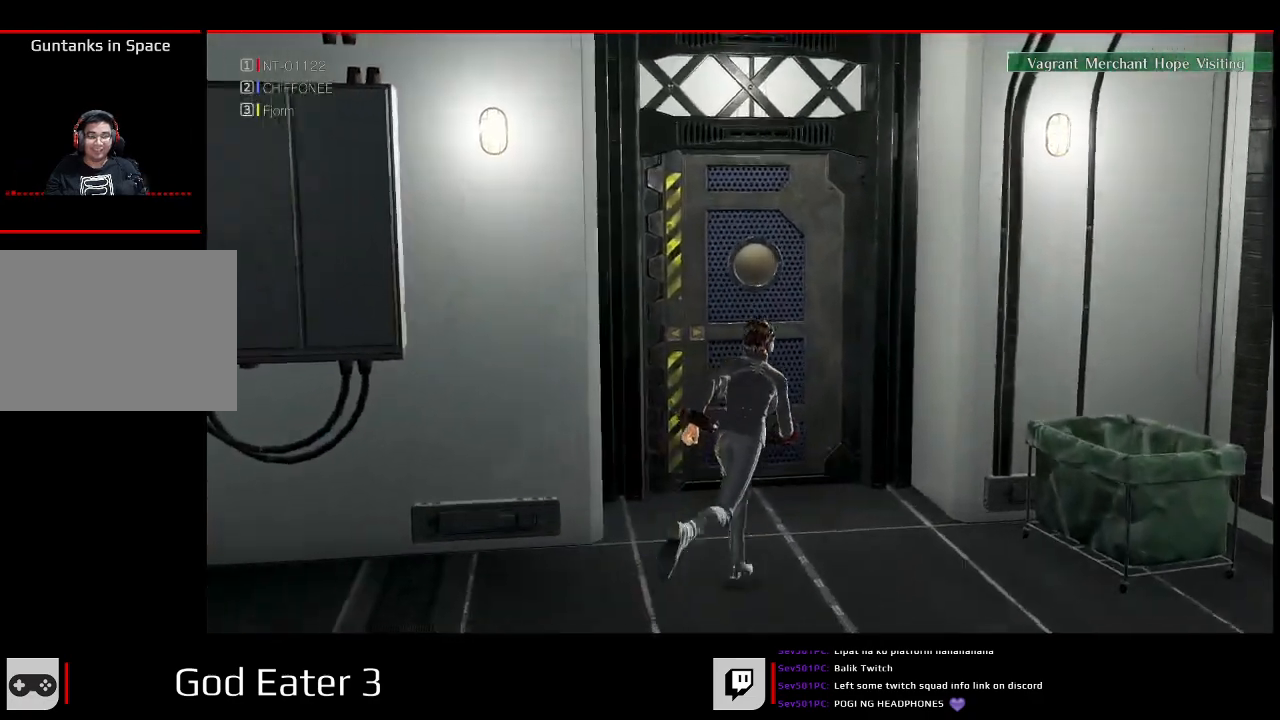
{"buttons": ["R1"], "left_stick": "up", "right_stick": "center", "events": [[300, "A", "down"], [300, "right_stick", "down"], [450, "A", "up"], [450, "right_stick", "center"]]}
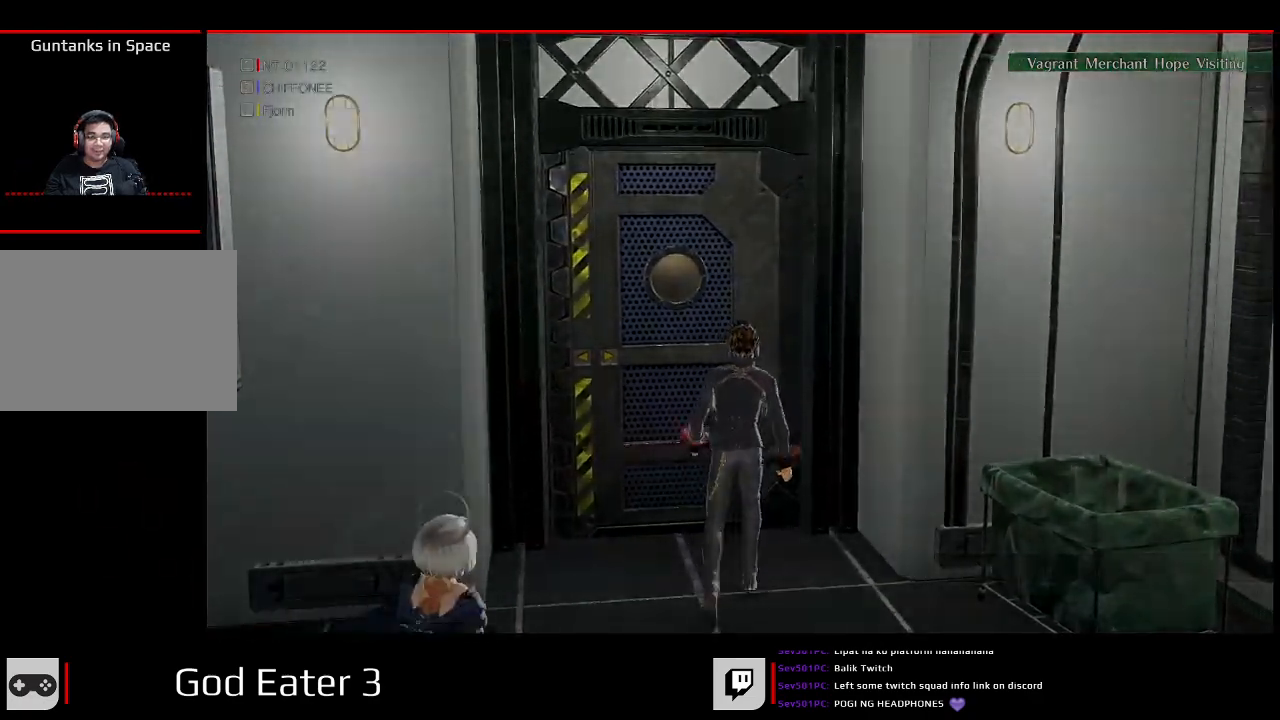
{"buttons": ["R1"], "left_stick": "up-left", "right_stick": "center", "events": [[50, "left_stick", "up-left"]]}
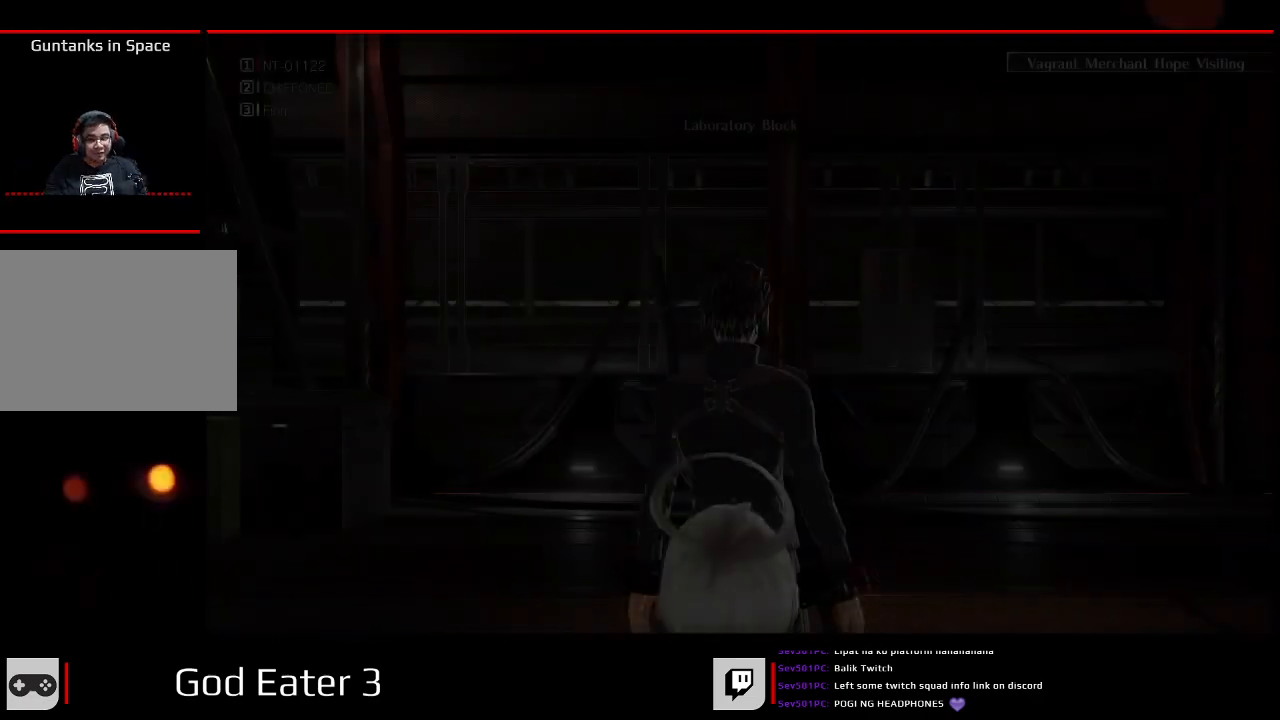
{"buttons": [], "left_stick": "up-left", "right_stick": "center", "events": [[100, "R1", "up"]]}